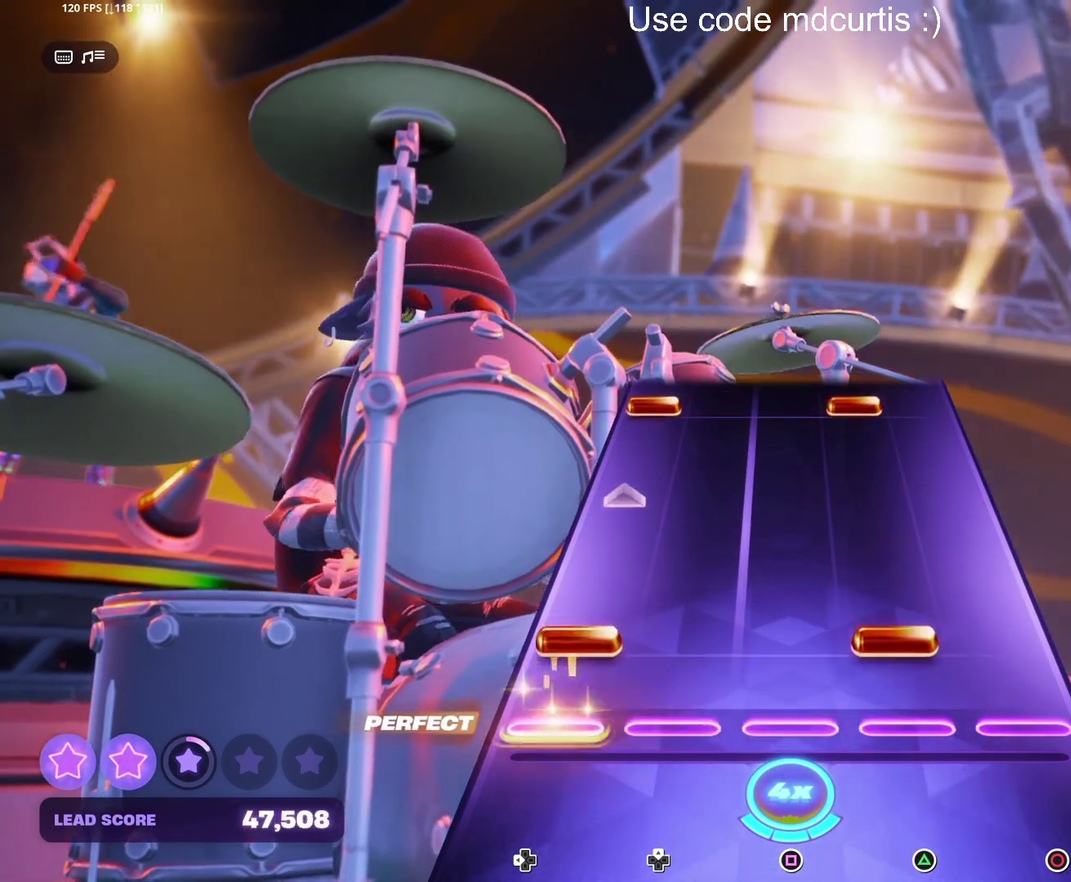
Gameplay with a controller (PlayStation layout); each line is a JSON object with the inputs held at the frame after it. "events" lists button and stick changes between this image and that frame as [ms after this image, input, new state], when the widget could be followed in between. Not read: L3 R3 left_stick right_stick.
{"buttons": ["TRIANGLE", "DPAD_LEFT"], "events": [[100, "DPAD_LEFT", "down"], [100, "TRIANGLE", "down"], [283, "DPAD_LEFT", "up"], [283, "TRIANGLE", "up"], [467, "DPAD_LEFT", "down"], [467, "TRIANGLE", "down"]]}
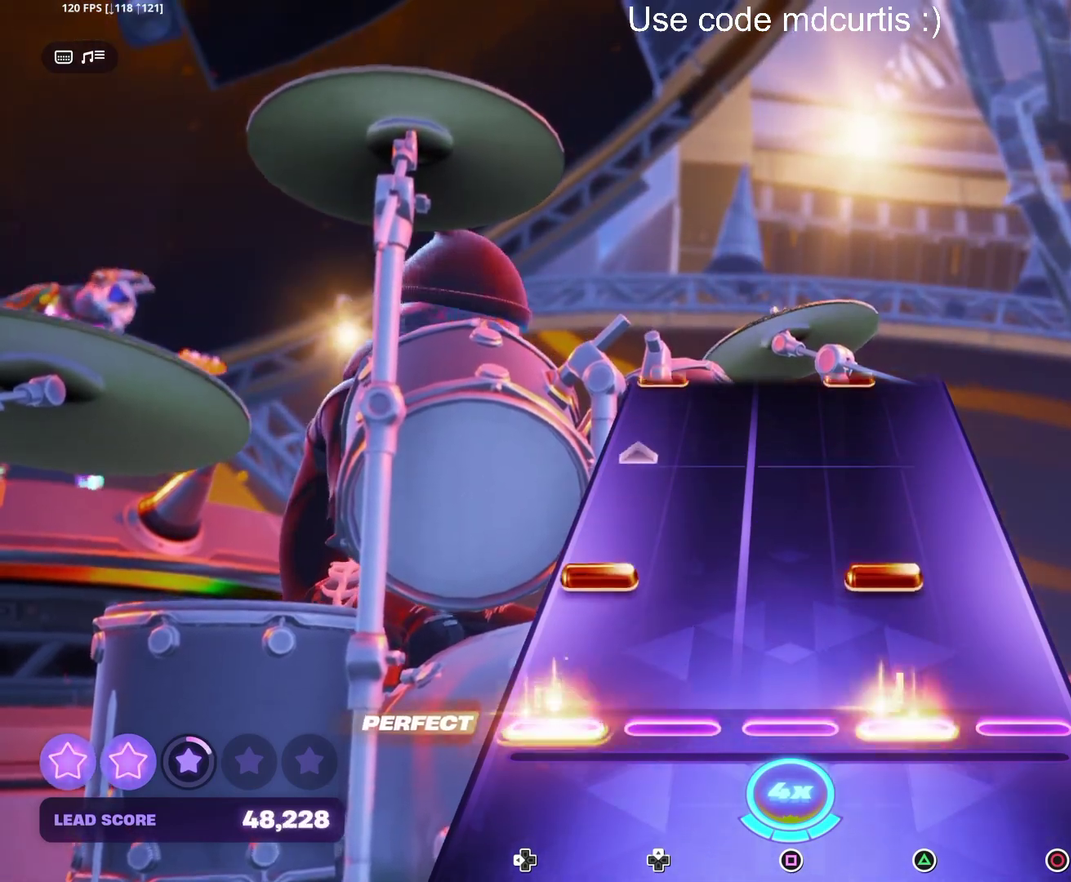
{"buttons": [], "events": [[67, "DPAD_LEFT", "up"], [83, "TRIANGLE", "up"], [167, "DPAD_LEFT", "down"], [167, "TRIANGLE", "down"], [333, "TRIANGLE", "up"], [350, "DPAD_LEFT", "up"]]}
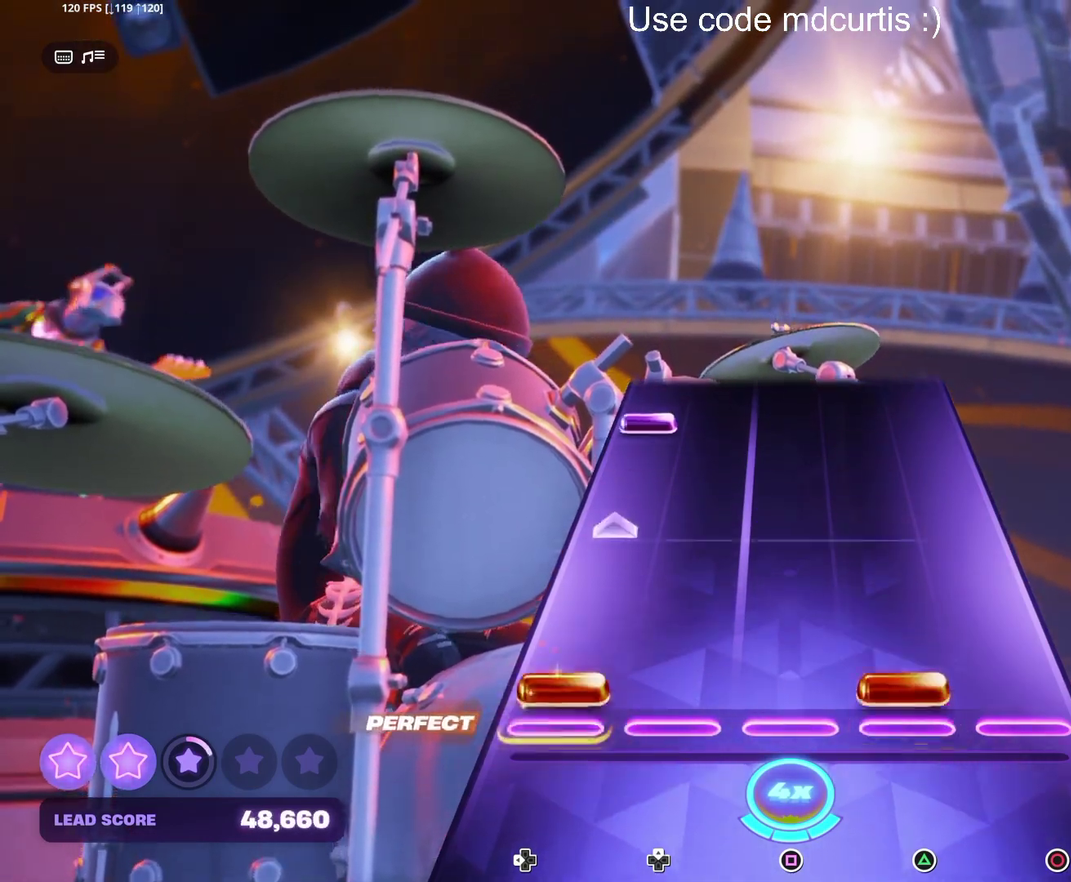
{"buttons": ["DPAD_LEFT"], "events": [[50, "DPAD_LEFT", "down"], [50, "TRIANGLE", "down"], [233, "DPAD_LEFT", "up"], [233, "TRIANGLE", "up"], [417, "DPAD_LEFT", "down"]]}
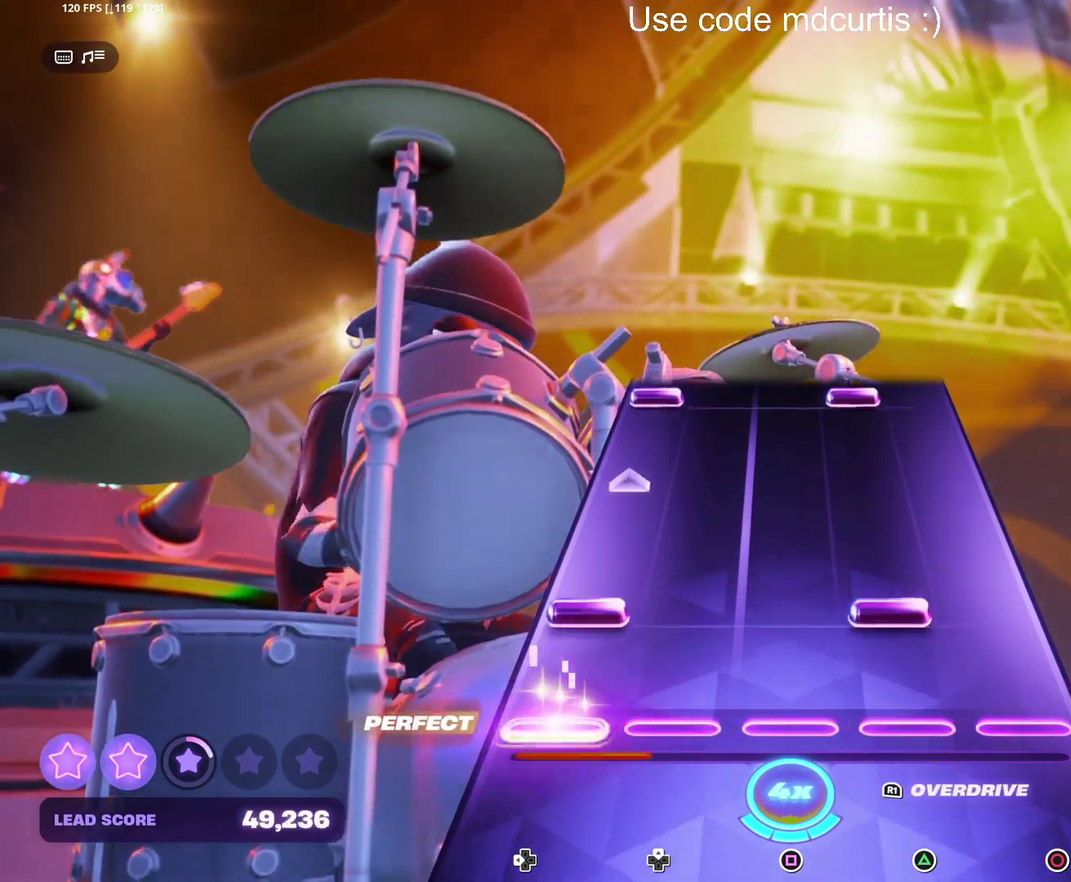
{"buttons": ["DPAD_LEFT"], "events": [[17, "DPAD_LEFT", "up"], [117, "DPAD_LEFT", "down"], [133, "TRIANGLE", "down"], [300, "DPAD_LEFT", "up"], [300, "TRIANGLE", "up"], [500, "DPAD_LEFT", "down"]]}
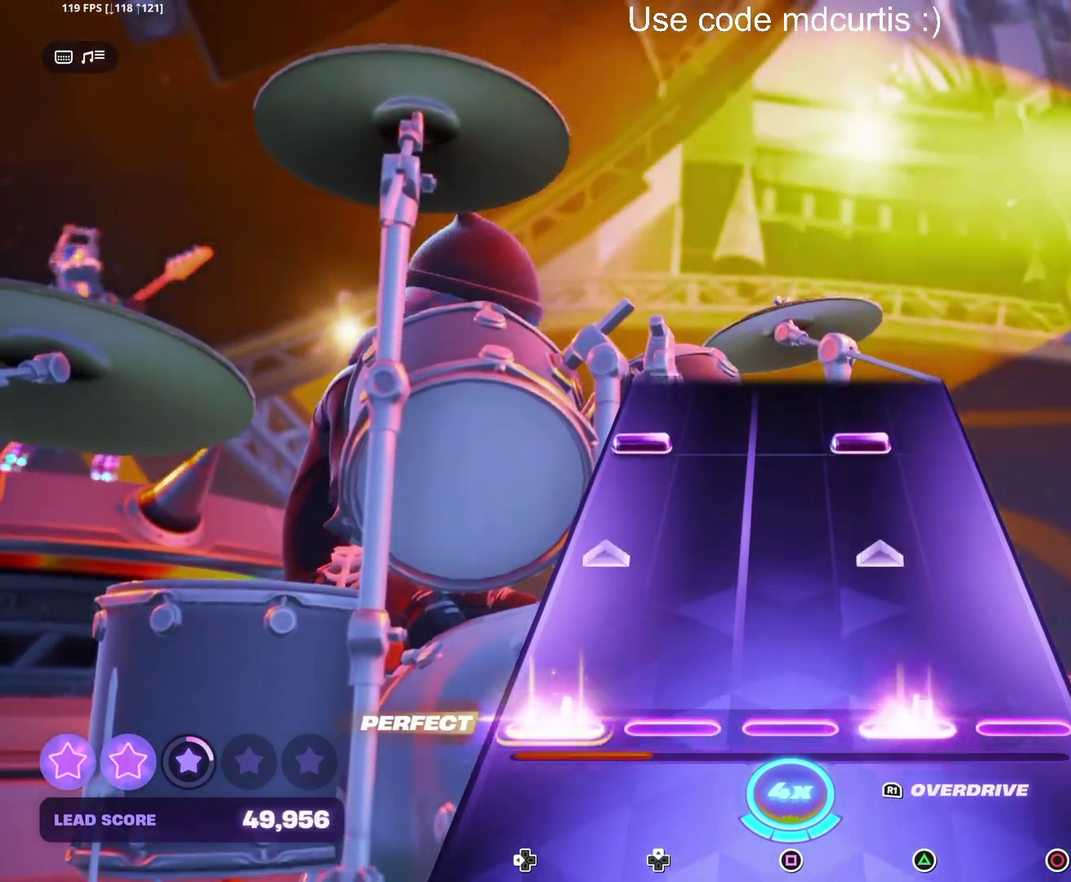
{"buttons": ["TRIANGLE", "DPAD_LEFT"], "events": [[17, "TRIANGLE", "down"], [183, "TRIANGLE", "up"], [200, "DPAD_LEFT", "up"], [367, "DPAD_LEFT", "down"], [367, "TRIANGLE", "down"]]}
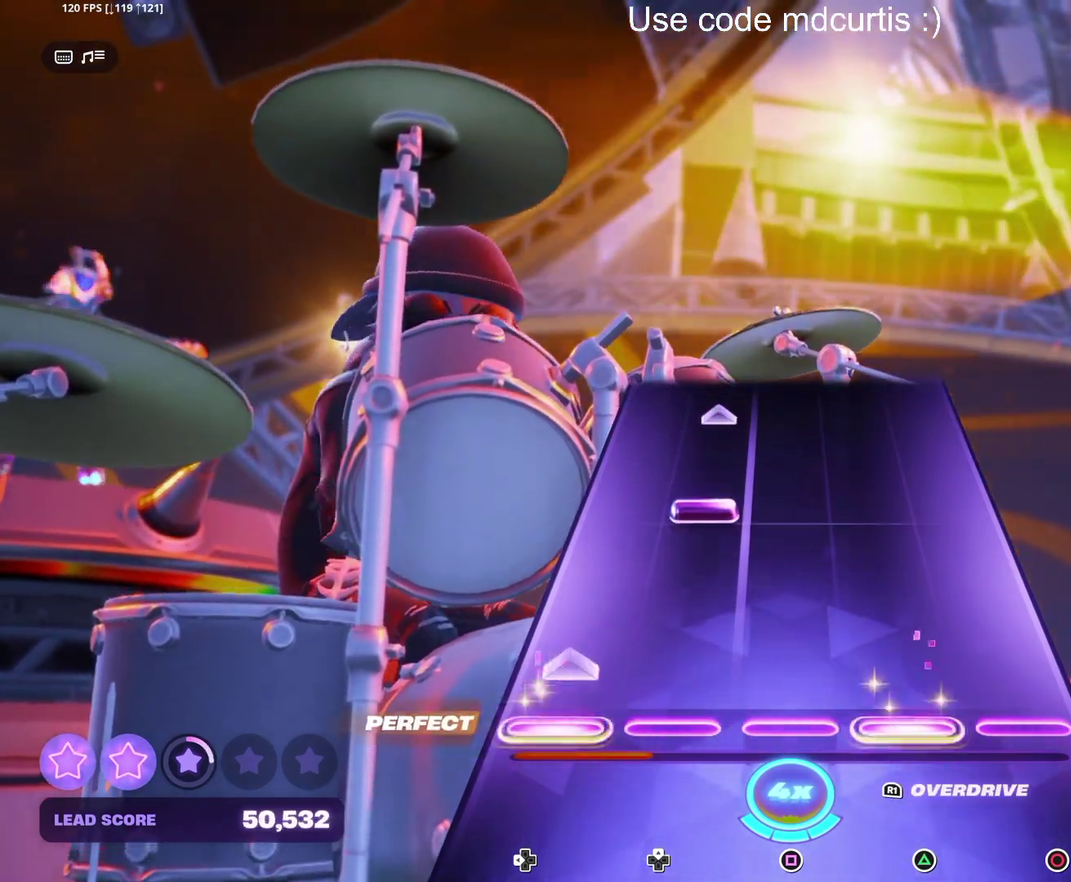
{"buttons": [], "events": [[50, "TRIANGLE", "up"], [67, "DPAD_LEFT", "up"], [250, "DPAD_UP", "down"], [450, "DPAD_UP", "up"]]}
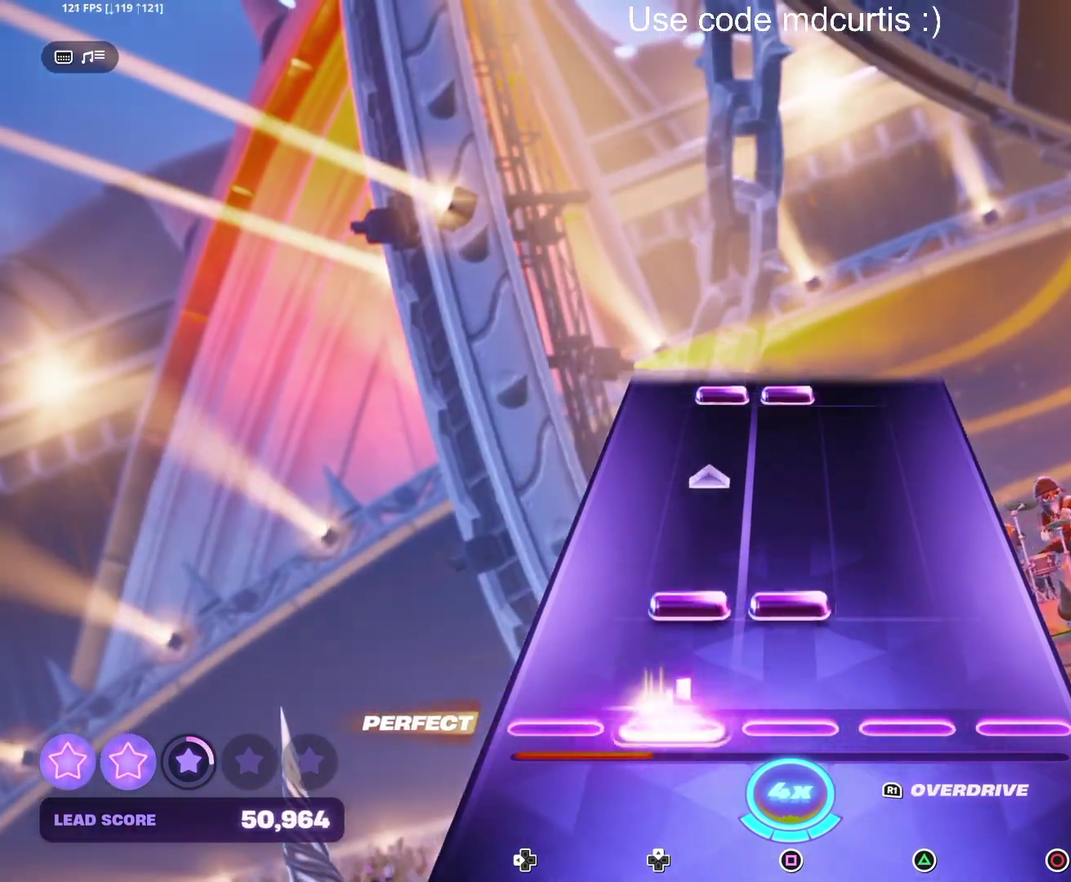
{"buttons": [], "events": [[133, "DPAD_UP", "down"], [150, "SQUARE", "down"], [333, "DPAD_UP", "up"], [333, "SQUARE", "up"]]}
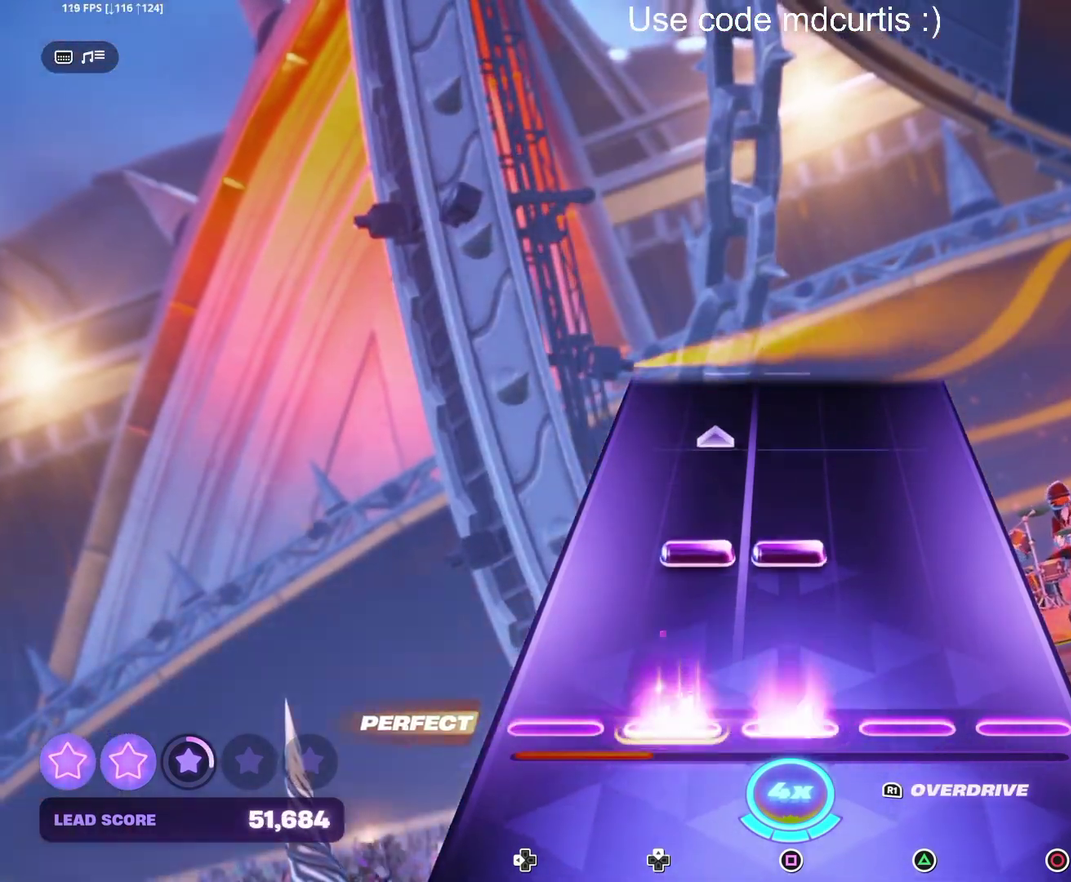
{"buttons": [], "events": [[17, "DPAD_UP", "down"], [17, "SQUARE", "down"], [117, "DPAD_UP", "up"], [133, "SQUARE", "up"], [200, "SQUARE", "down"], [217, "DPAD_UP", "down"], [383, "SQUARE", "up"], [400, "DPAD_UP", "up"]]}
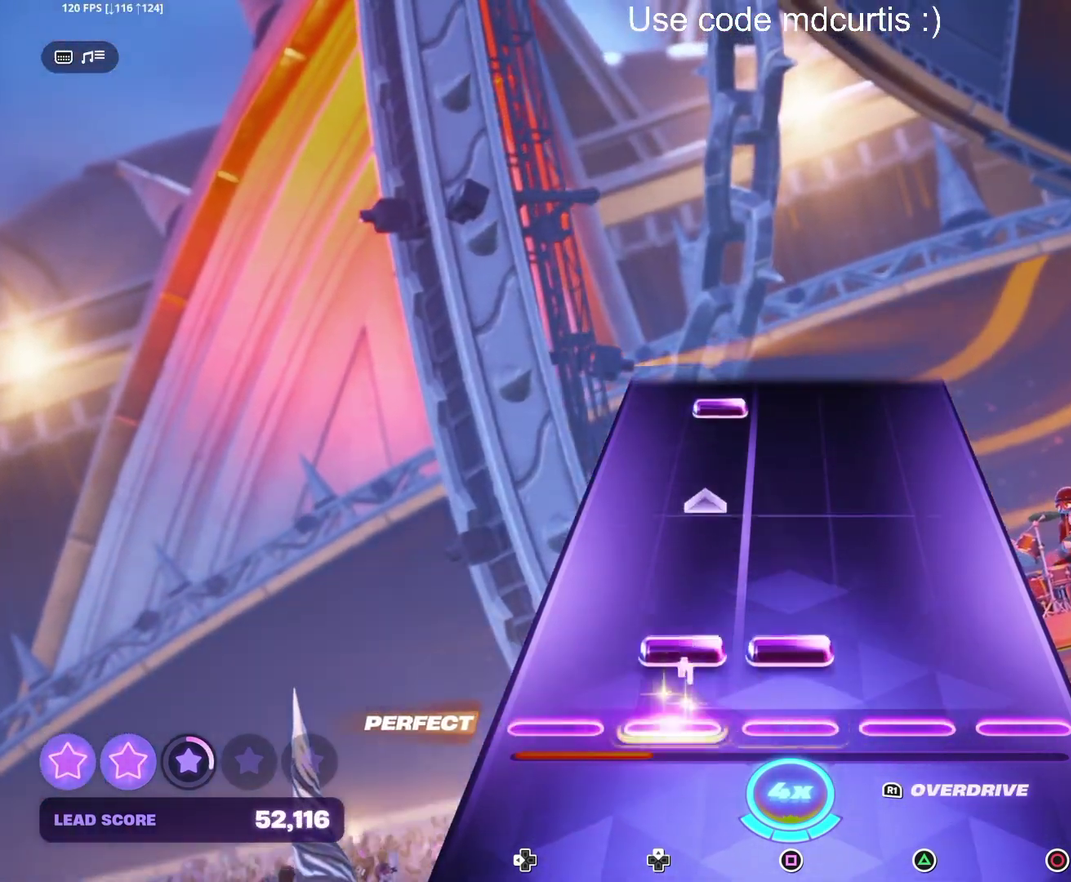
{"buttons": ["DPAD_UP"], "events": [[83, "DPAD_UP", "down"], [83, "SQUARE", "down"], [267, "DPAD_UP", "up"], [267, "SQUARE", "up"], [467, "DPAD_UP", "down"]]}
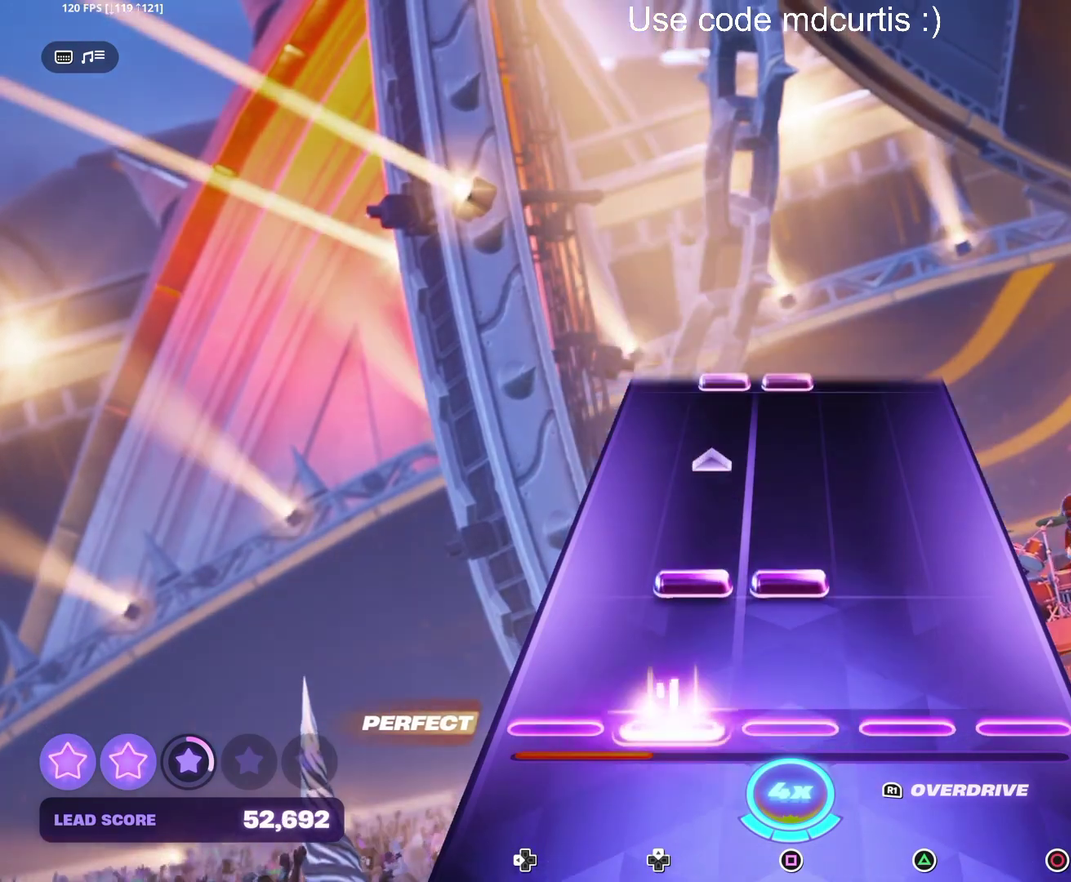
{"buttons": [], "events": [[50, "DPAD_UP", "up"], [167, "DPAD_UP", "down"], [167, "SQUARE", "down"], [333, "DPAD_UP", "up"], [350, "SQUARE", "up"]]}
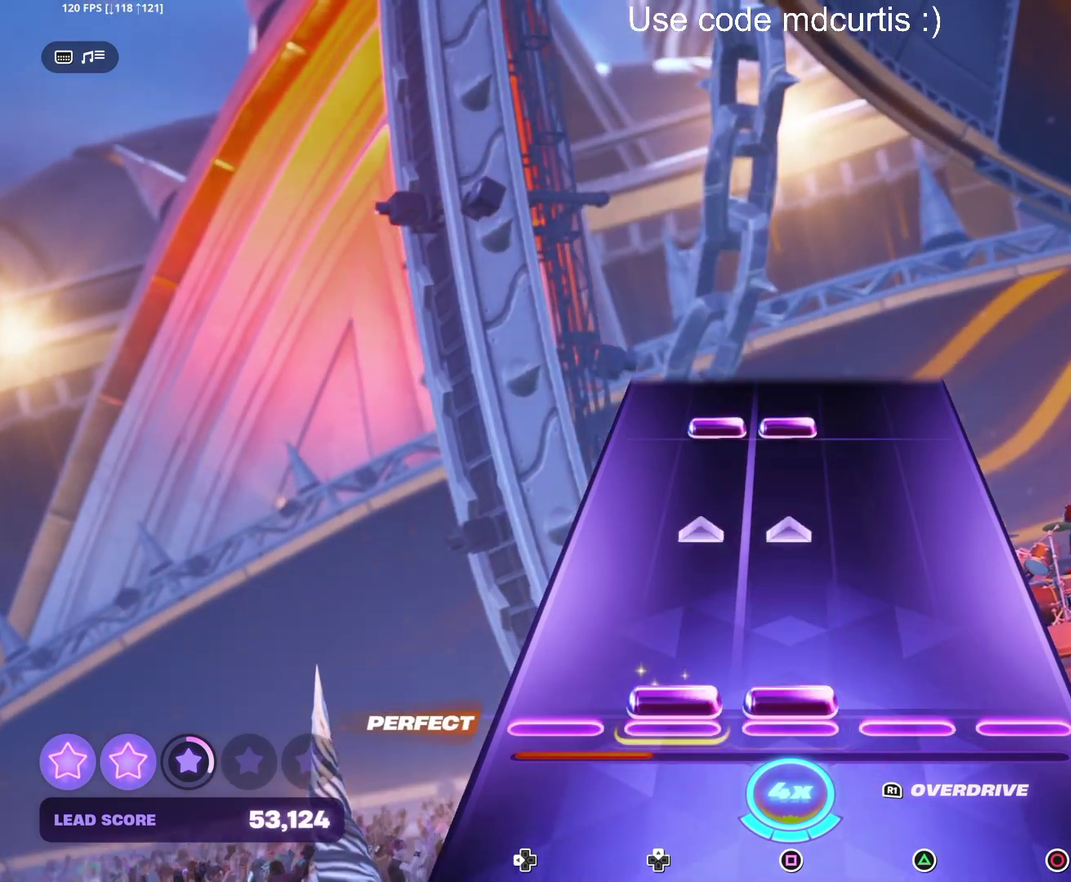
{"buttons": ["SQUARE", "DPAD_UP"], "events": [[33, "DPAD_UP", "down"], [33, "SQUARE", "down"], [200, "SQUARE", "up"], [233, "DPAD_UP", "up"], [417, "DPAD_UP", "down"], [417, "SQUARE", "down"]]}
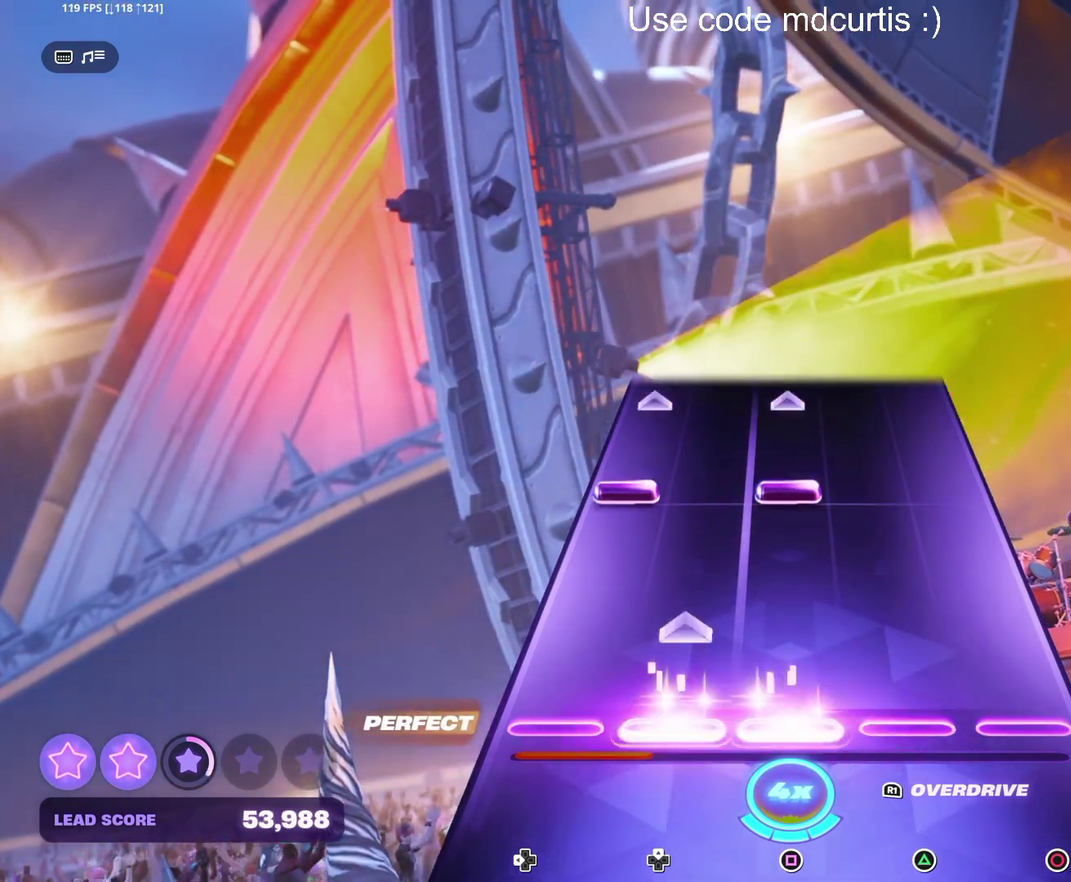
{"buttons": [], "events": [[100, "SQUARE", "up"], [117, "DPAD_UP", "up"], [300, "DPAD_LEFT", "down"], [300, "SQUARE", "down"], [483, "SQUARE", "up"], [500, "DPAD_LEFT", "up"]]}
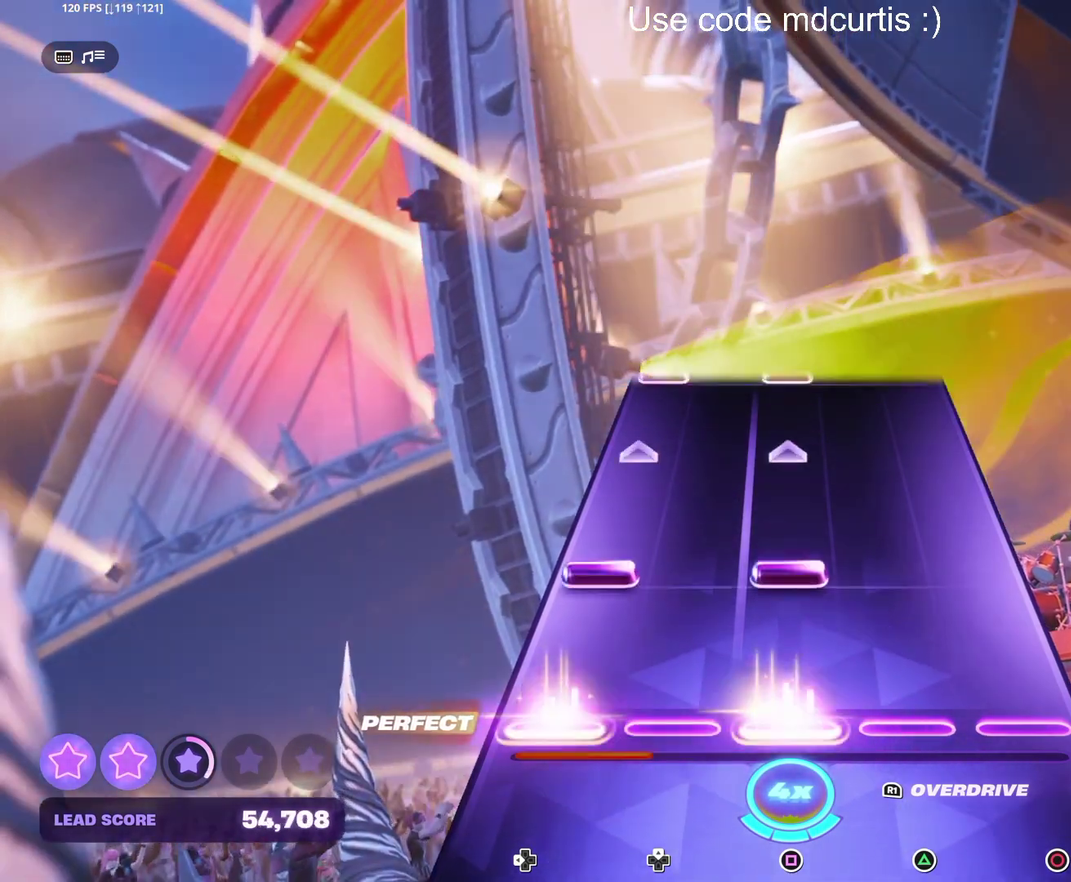
{"buttons": [], "events": [[183, "DPAD_LEFT", "down"], [183, "SQUARE", "down"], [367, "DPAD_LEFT", "up"], [367, "SQUARE", "up"]]}
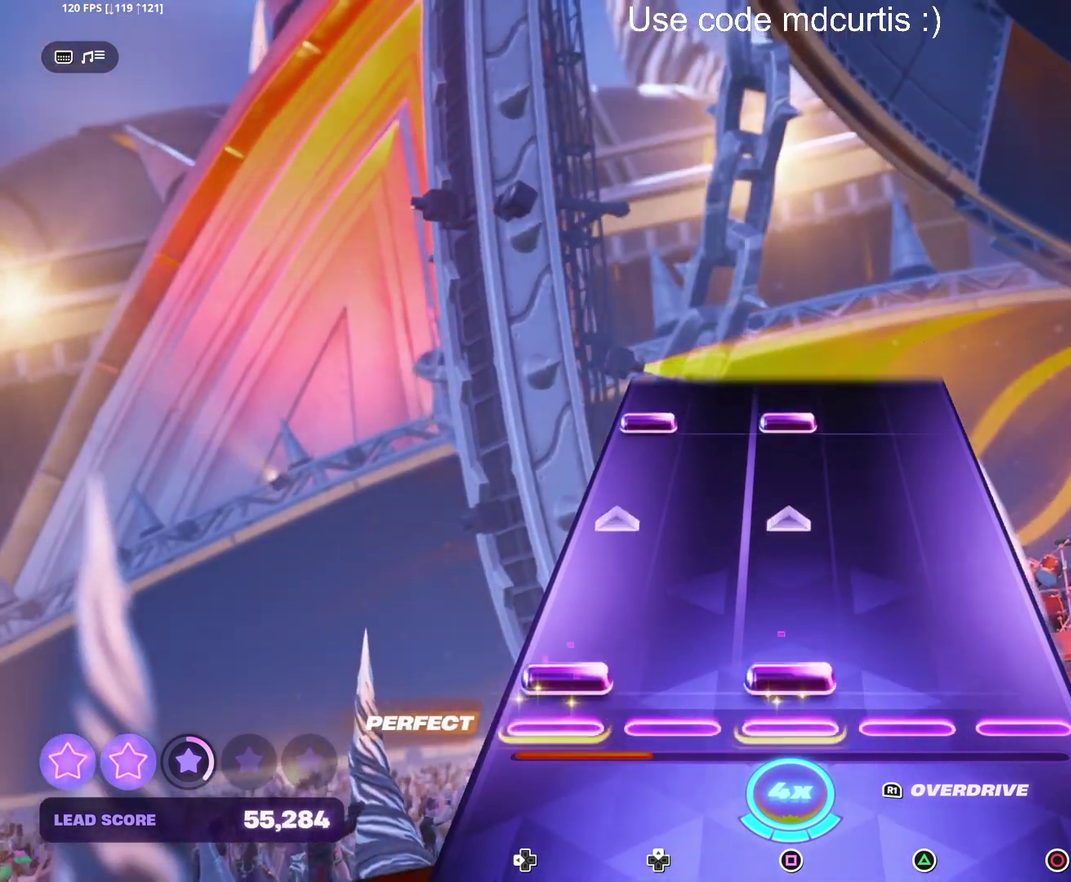
{"buttons": ["SQUARE", "DPAD_LEFT"], "events": [[67, "DPAD_LEFT", "down"], [67, "SQUARE", "down"], [267, "DPAD_LEFT", "up"], [267, "SQUARE", "up"], [433, "DPAD_LEFT", "down"], [433, "SQUARE", "down"]]}
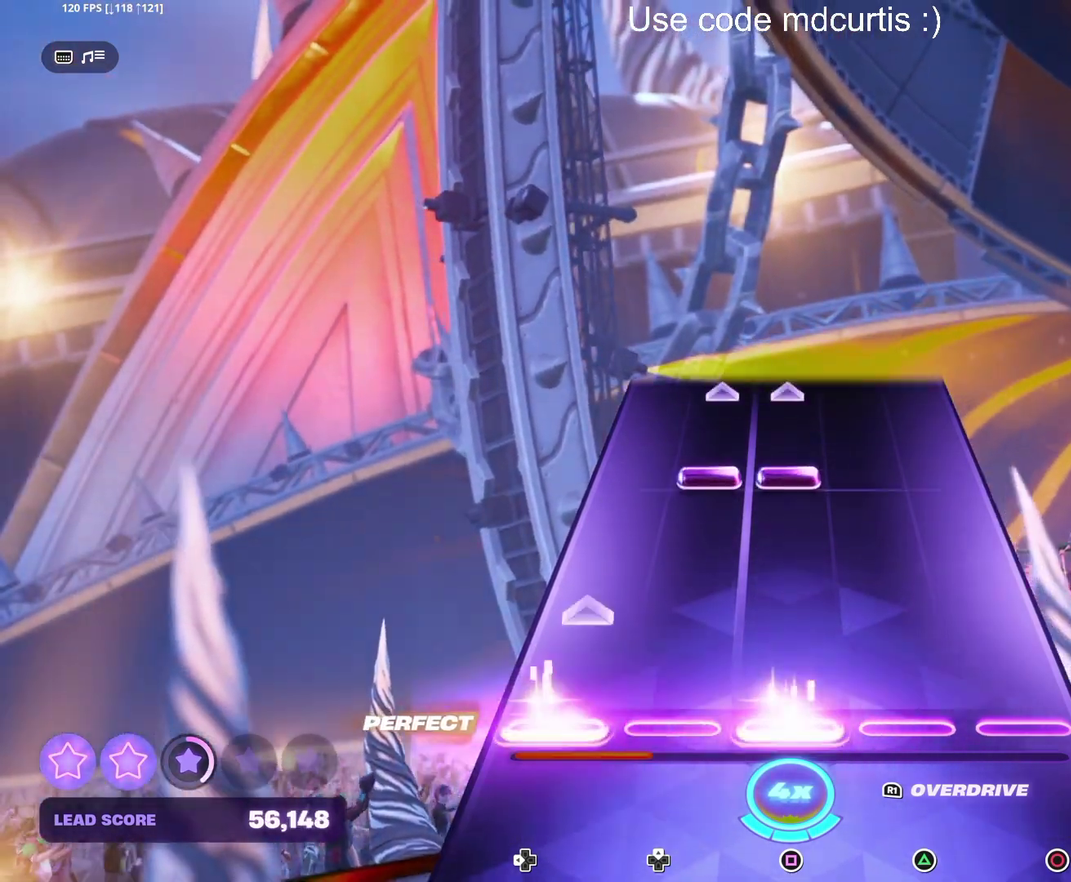
{"buttons": ["SQUARE", "DPAD_UP"], "events": [[100, "SQUARE", "up"], [133, "DPAD_LEFT", "up"], [350, "R1", "down"], [417, "R1", "up"], [500, "DPAD_UP", "down"], [500, "SQUARE", "down"]]}
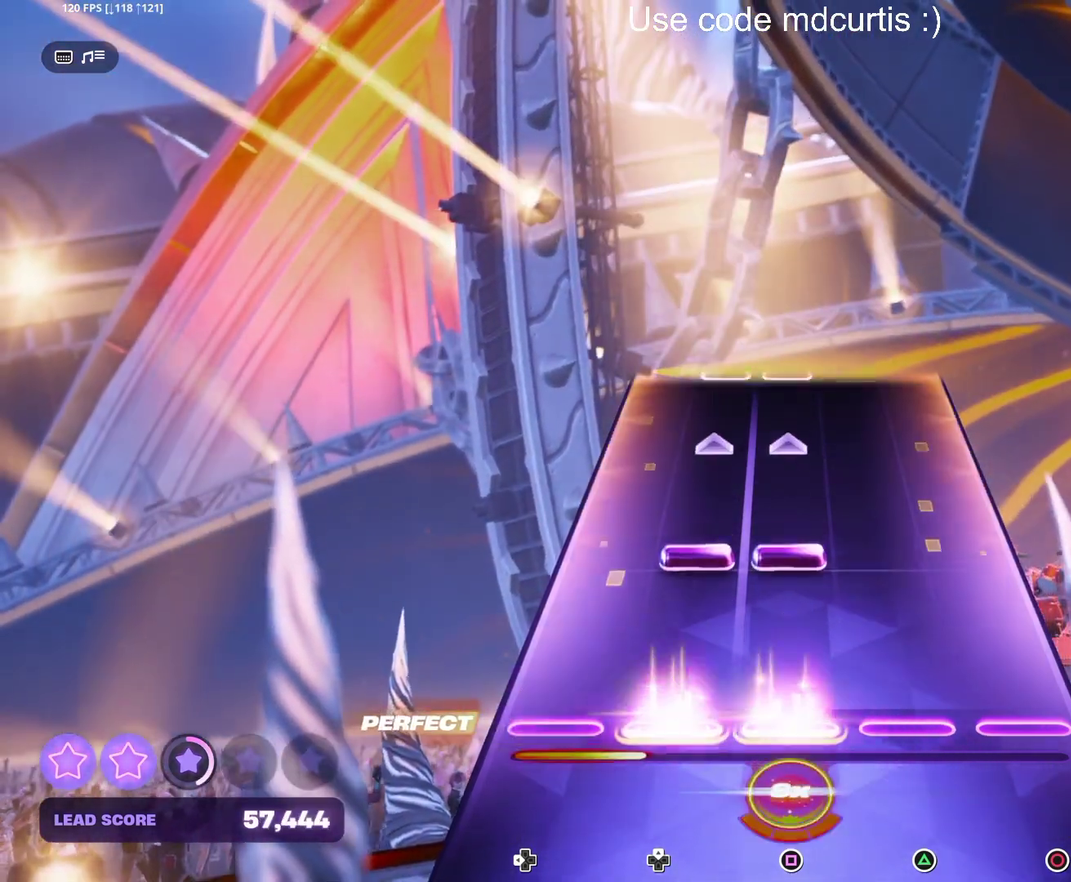
{"buttons": [], "events": [[117, "DPAD_UP", "up"], [117, "SQUARE", "up"], [200, "DPAD_UP", "down"], [217, "SQUARE", "down"], [383, "DPAD_UP", "up"], [400, "SQUARE", "up"]]}
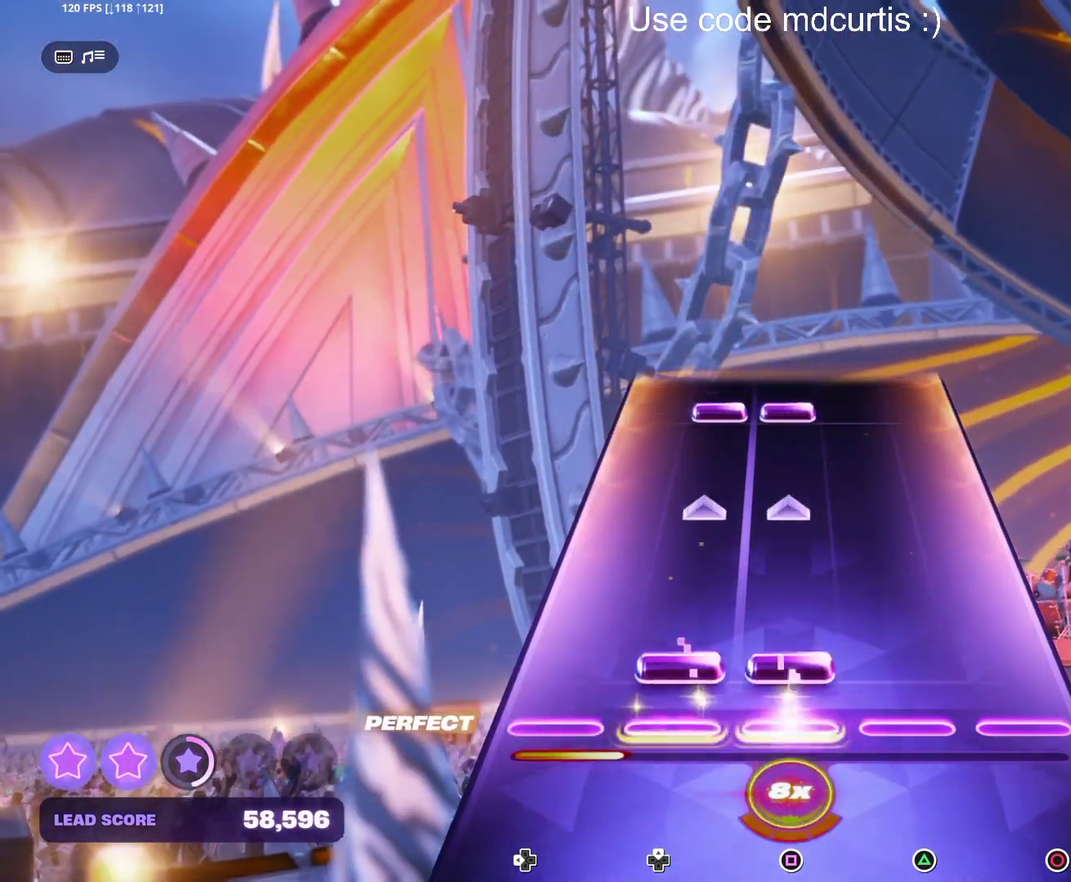
{"buttons": ["SQUARE", "DPAD_UP"], "events": [[67, "DPAD_UP", "down"], [67, "SQUARE", "down"], [267, "DPAD_UP", "up"], [267, "SQUARE", "up"], [450, "SQUARE", "down"], [467, "DPAD_UP", "down"]]}
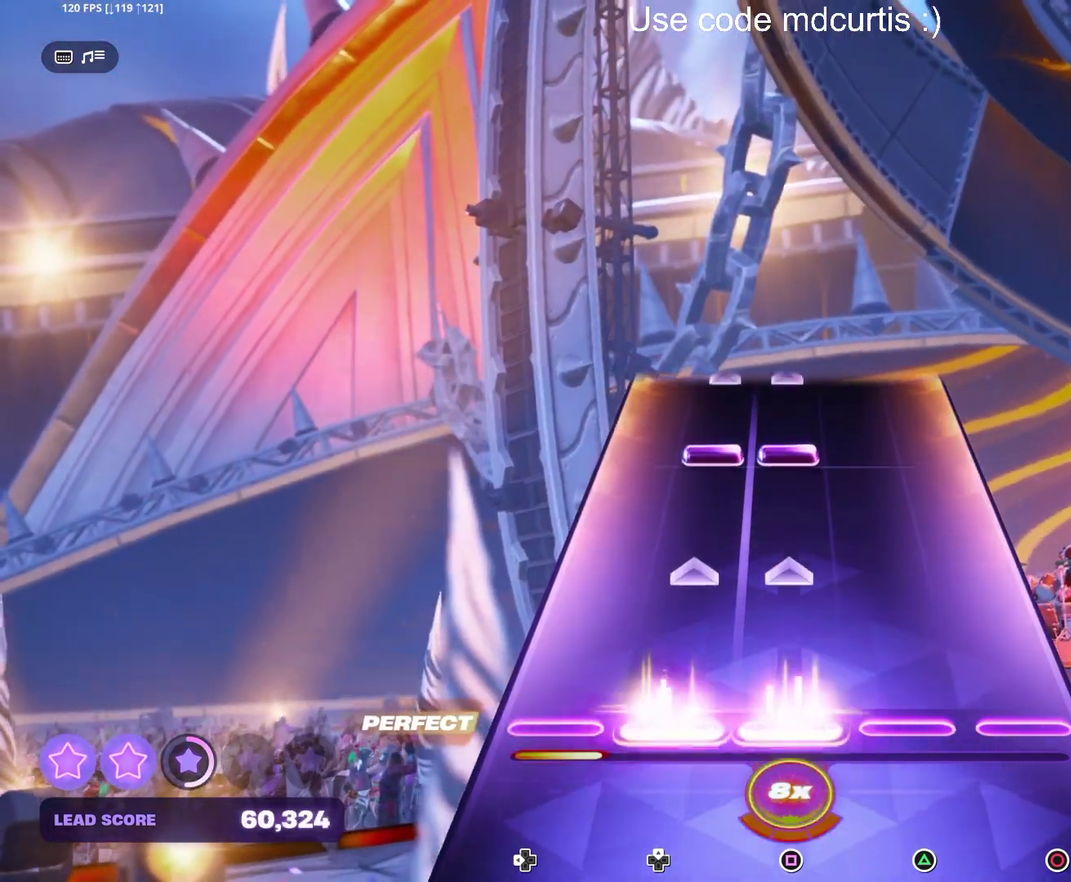
{"buttons": ["SQUARE", "DPAD_UP"], "events": [[133, "SQUARE", "up"], [150, "DPAD_UP", "up"], [333, "DPAD_UP", "down"], [333, "SQUARE", "down"]]}
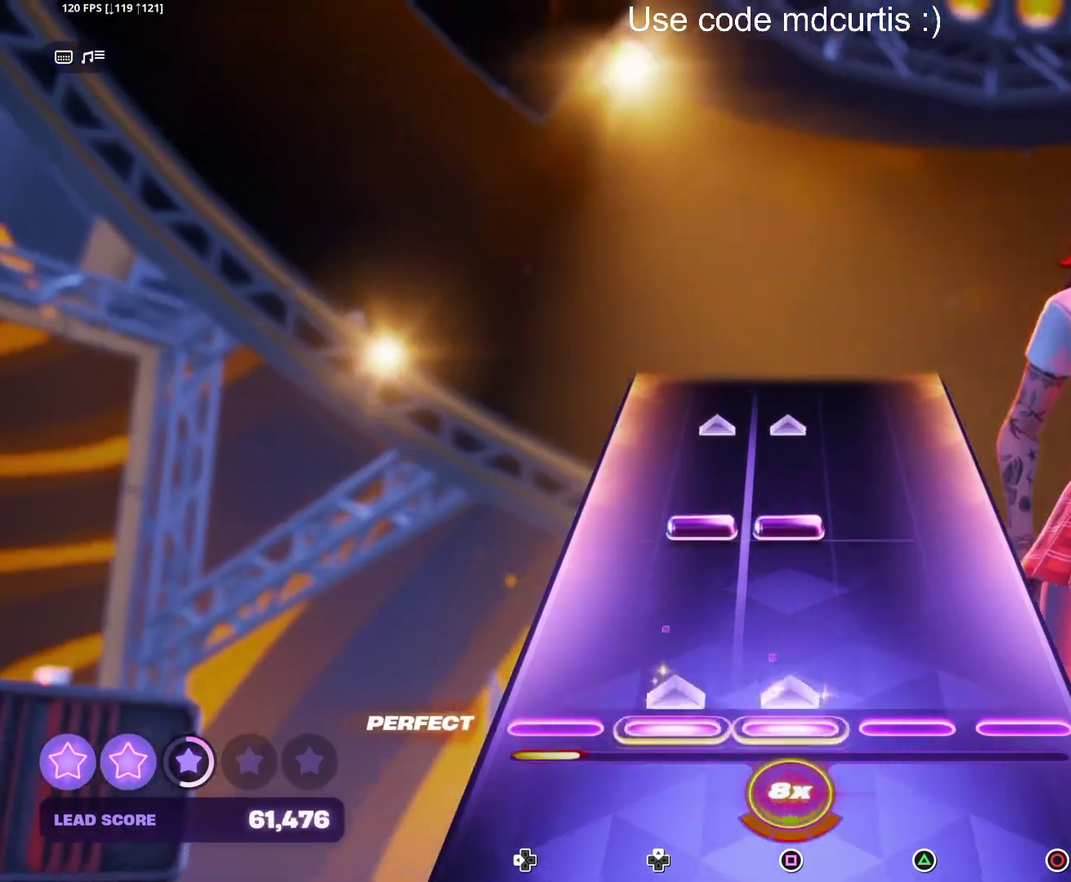
{"buttons": [], "events": [[17, "SQUARE", "up"], [33, "DPAD_UP", "up"], [217, "DPAD_UP", "down"], [217, "SQUARE", "down"], [400, "DPAD_UP", "up"], [417, "SQUARE", "up"]]}
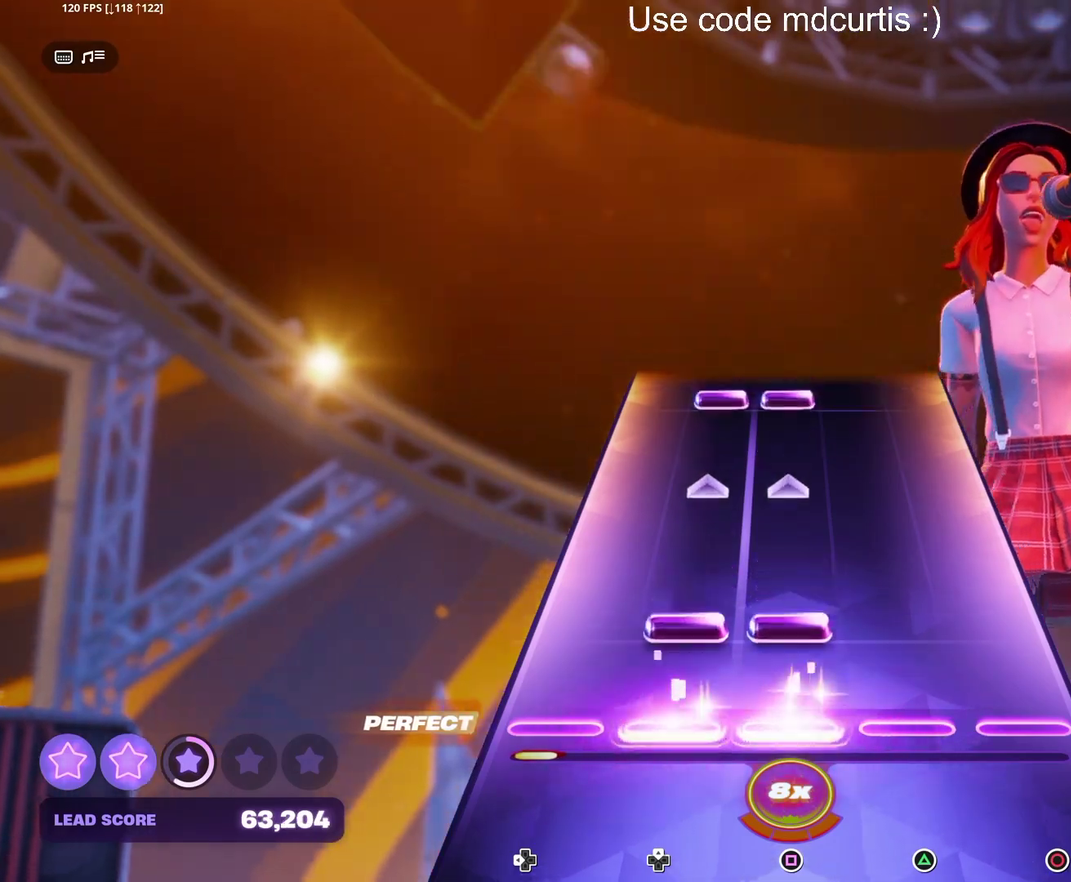
{"buttons": ["SQUARE", "DPAD_UP"], "events": [[100, "DPAD_UP", "down"], [100, "SQUARE", "down"], [283, "DPAD_UP", "up"], [300, "SQUARE", "up"], [467, "DPAD_UP", "down"], [483, "SQUARE", "down"]]}
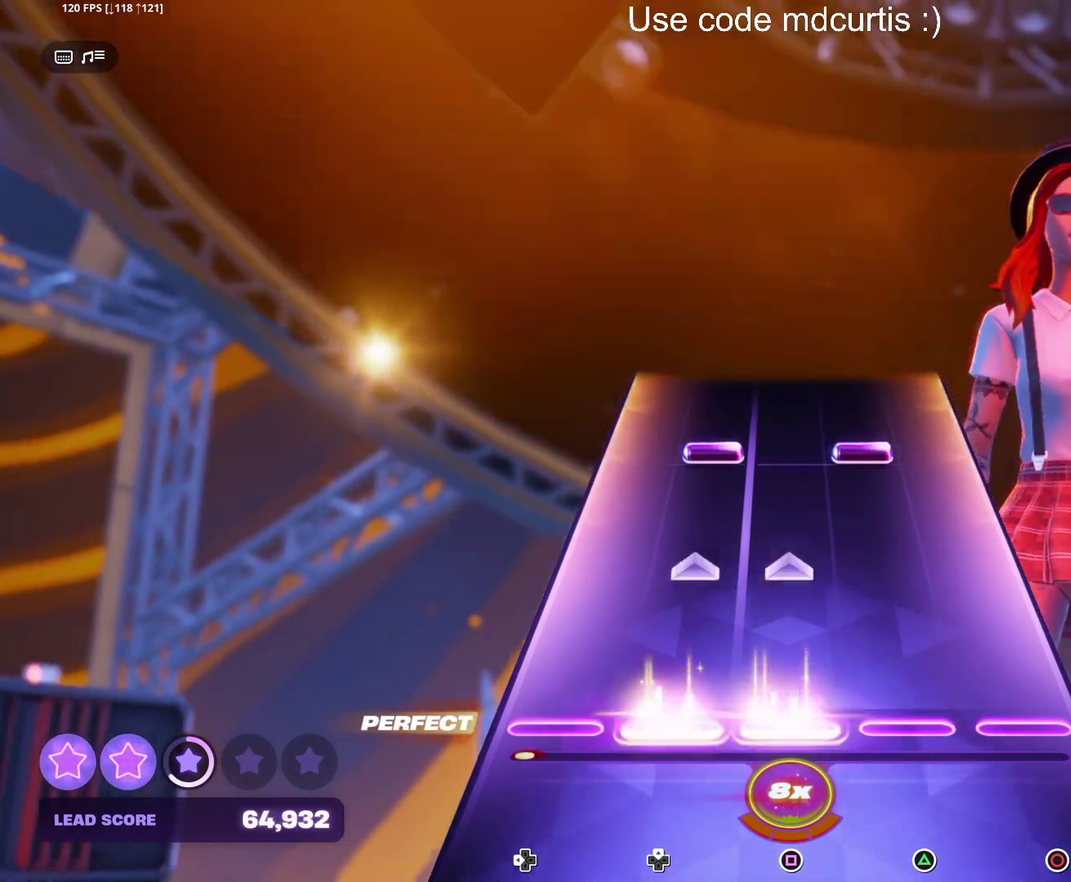
{"buttons": [], "events": [[183, "SQUARE", "up"], [200, "DPAD_UP", "up"], [333, "TRIANGLE", "down"], [350, "DPAD_UP", "down"], [483, "DPAD_UP", "up"], [500, "TRIANGLE", "up"]]}
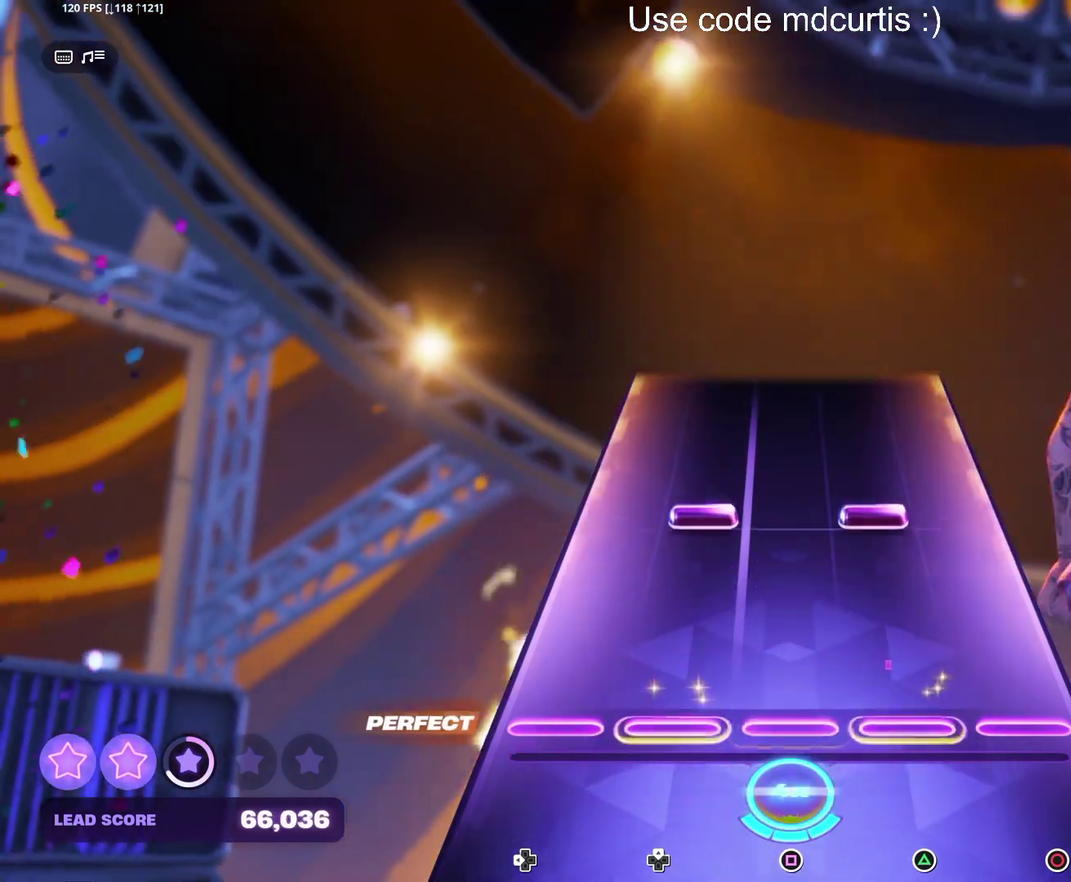
{"buttons": [], "events": [[250, "DPAD_UP", "down"], [250, "TRIANGLE", "down"], [350, "DPAD_UP", "up"], [383, "TRIANGLE", "up"]]}
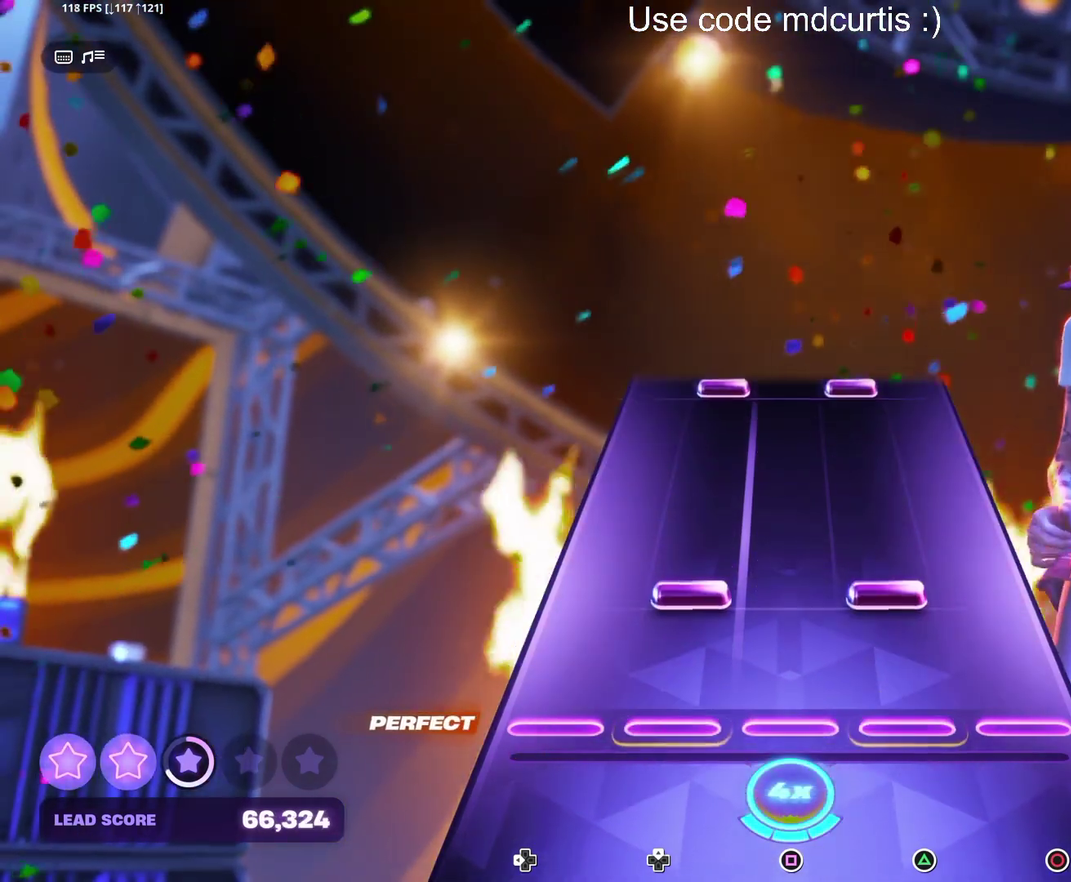
{"buttons": [], "events": [[133, "DPAD_UP", "down"], [150, "TRIANGLE", "down"], [250, "DPAD_UP", "up"], [250, "TRIANGLE", "up"]]}
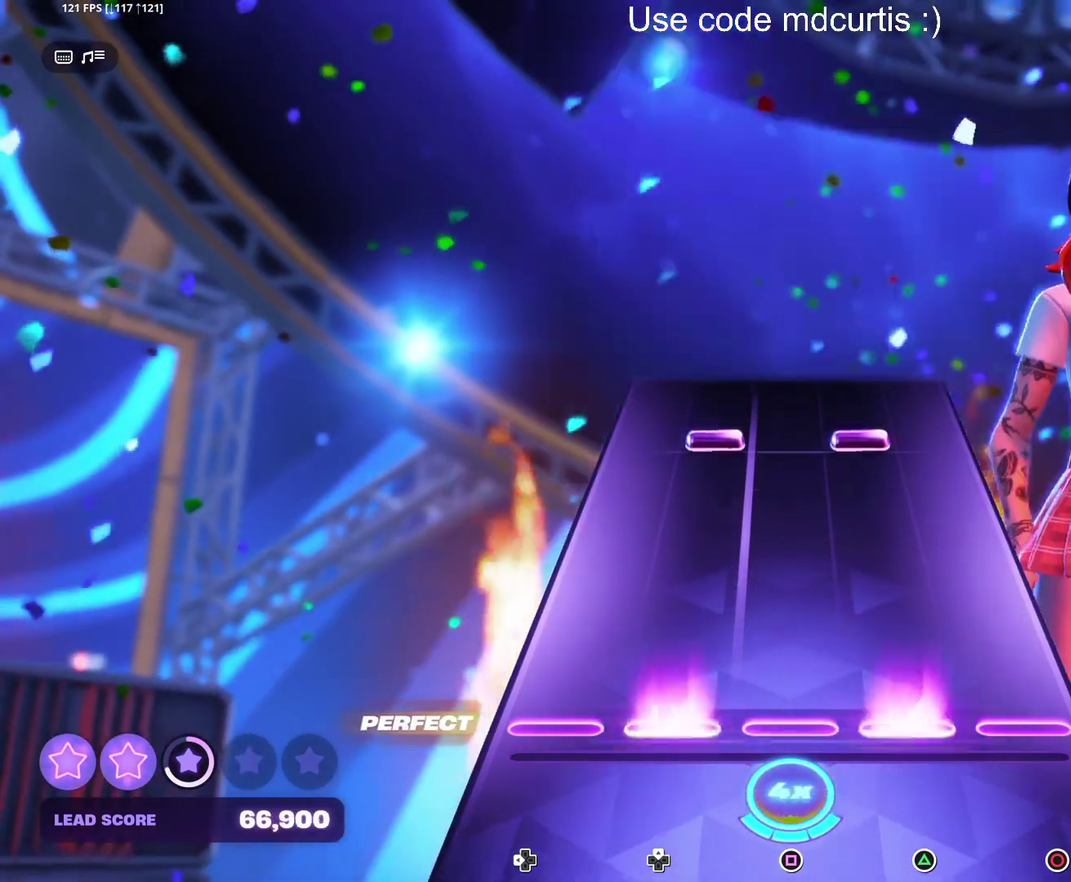
{"buttons": ["TRIANGLE"], "events": [[17, "DPAD_UP", "down"], [17, "TRIANGLE", "down"], [133, "DPAD_UP", "up"], [133, "TRIANGLE", "up"], [383, "TRIANGLE", "down"], [400, "DPAD_UP", "down"], [500, "DPAD_UP", "up"]]}
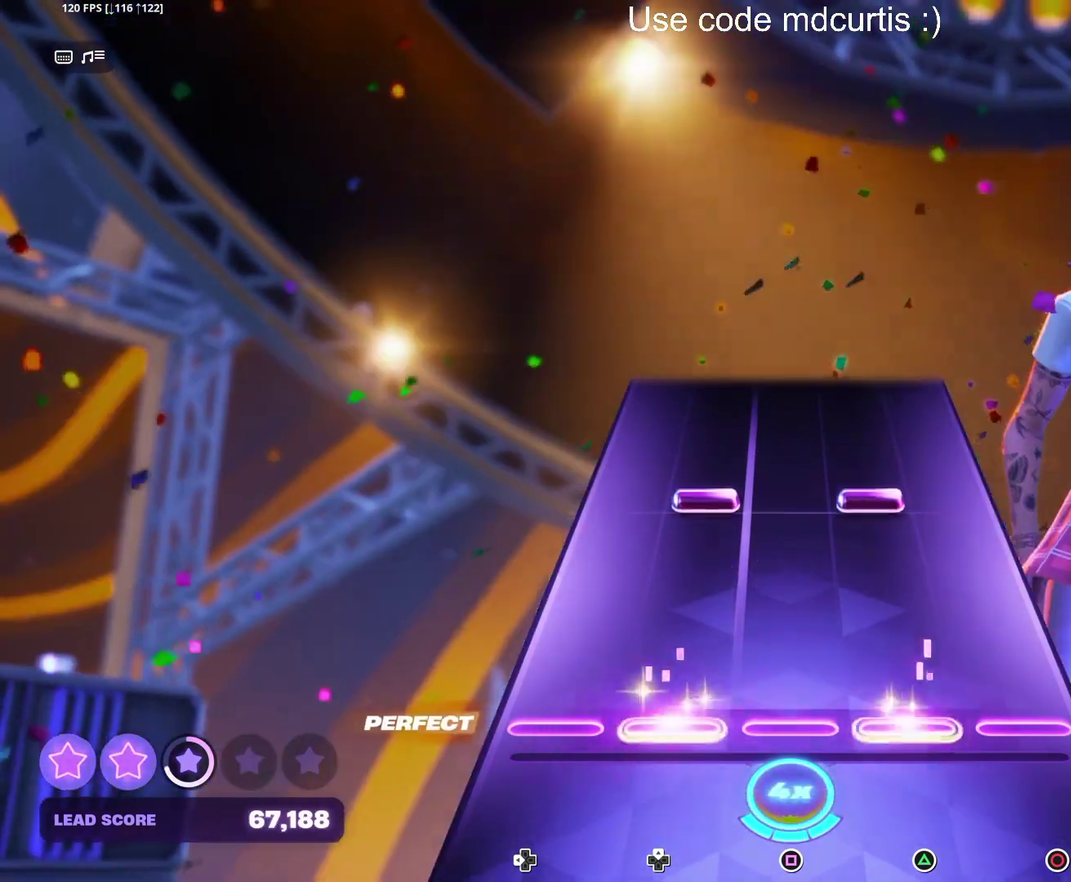
{"buttons": [], "events": [[17, "TRIANGLE", "up"], [267, "DPAD_UP", "down"], [267, "TRIANGLE", "down"], [367, "DPAD_UP", "up"], [400, "TRIANGLE", "up"]]}
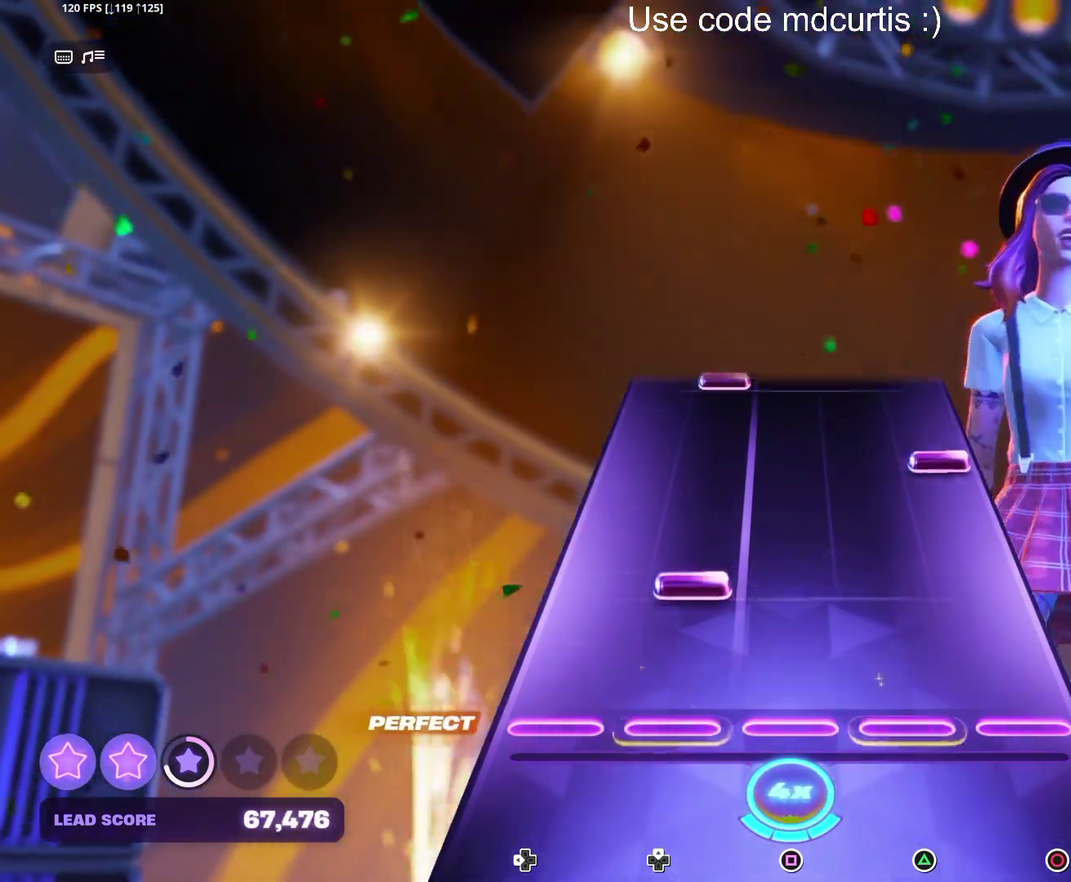
{"buttons": [], "events": [[167, "DPAD_UP", "down"], [267, "DPAD_UP", "up"], [350, "CIRCLE", "down"], [467, "CIRCLE", "up"]]}
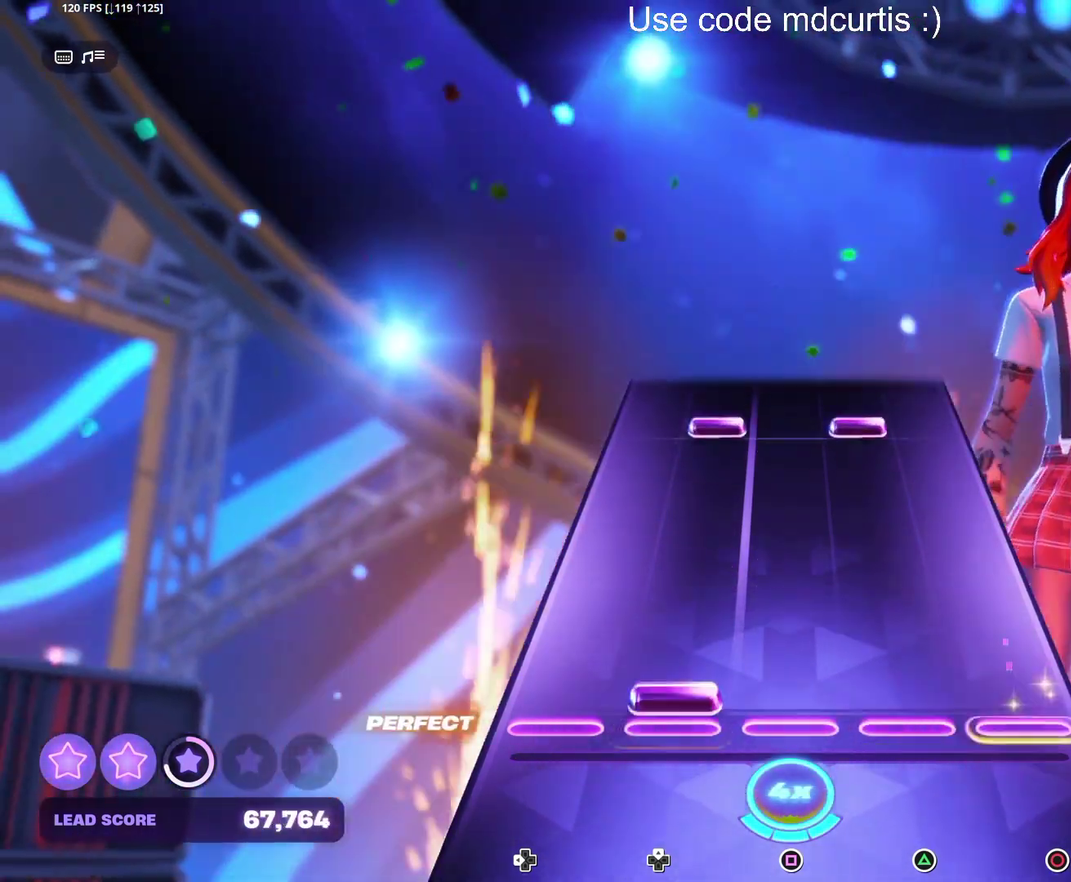
{"buttons": ["TRIANGLE", "DPAD_UP"], "events": [[33, "DPAD_UP", "down"], [133, "DPAD_UP", "up"], [417, "DPAD_UP", "down"], [433, "TRIANGLE", "down"]]}
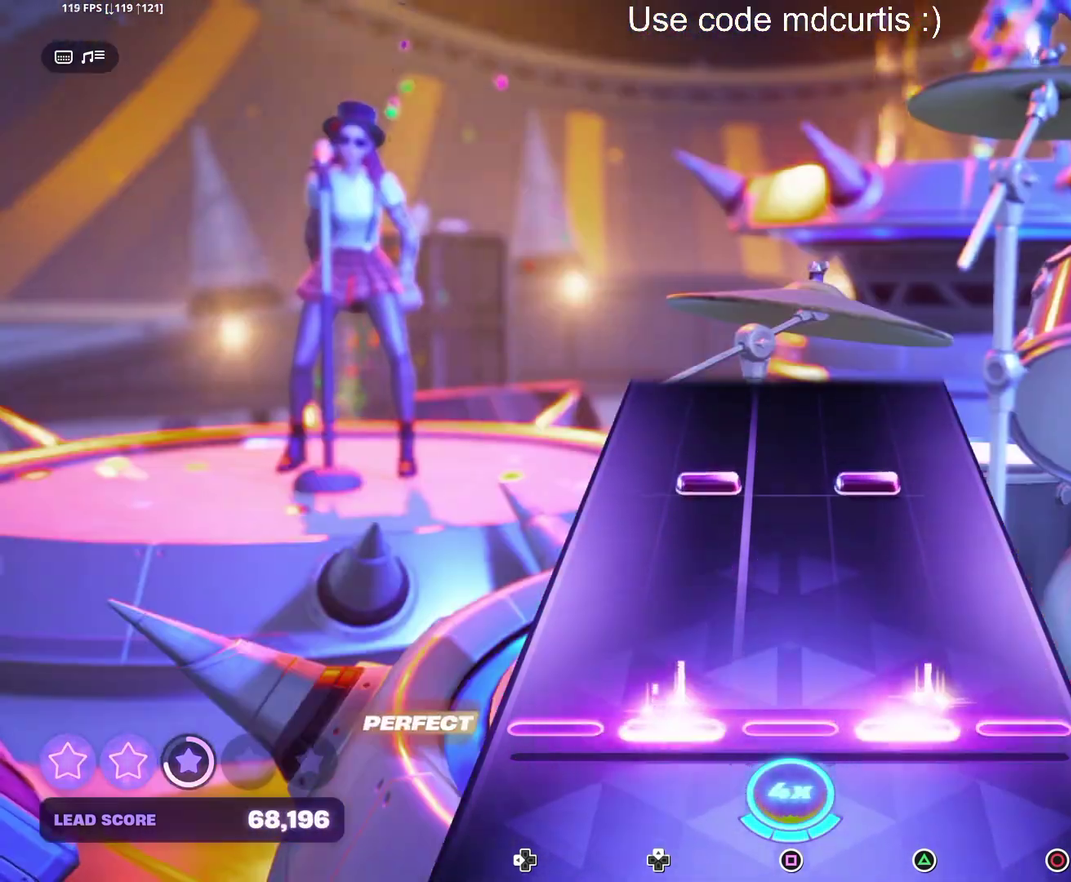
{"buttons": [], "events": [[33, "DPAD_UP", "up"], [50, "TRIANGLE", "up"], [300, "DPAD_UP", "down"], [300, "TRIANGLE", "down"], [417, "DPAD_UP", "up"], [417, "TRIANGLE", "up"]]}
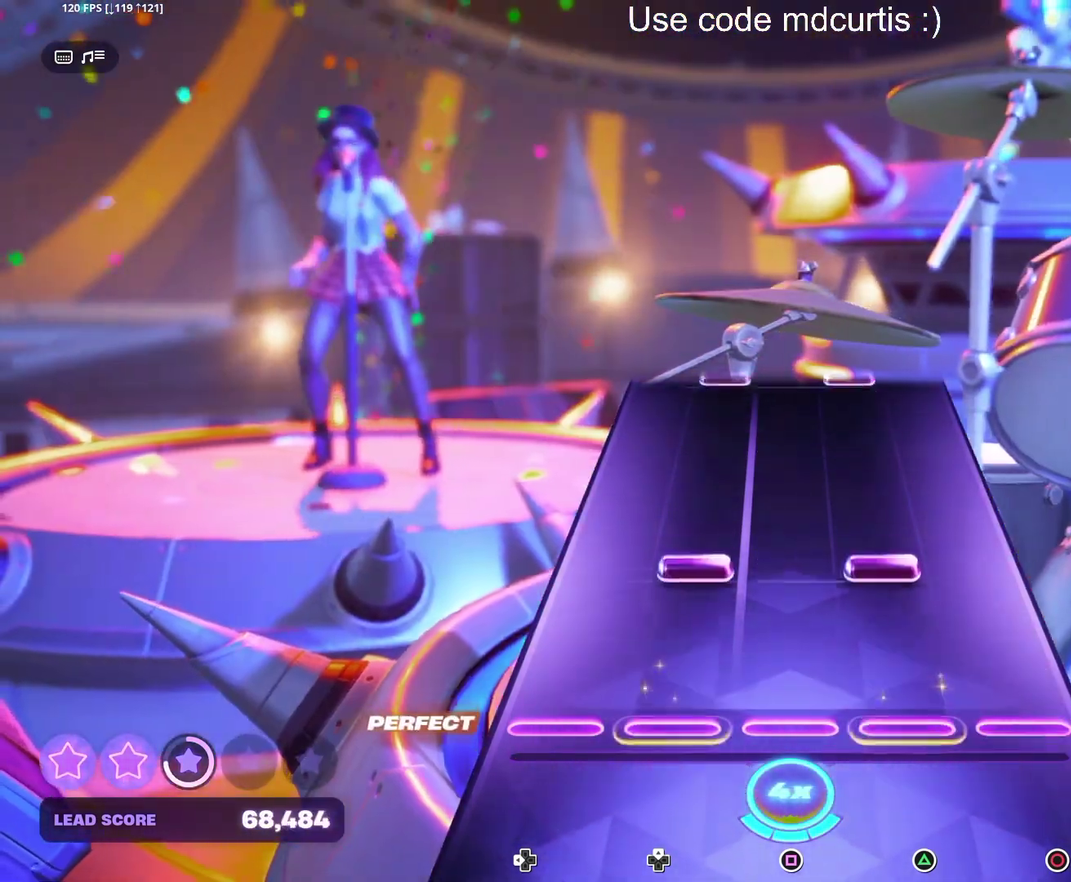
{"buttons": [], "events": [[200, "DPAD_UP", "down"], [200, "TRIANGLE", "down"], [317, "DPAD_UP", "up"], [317, "TRIANGLE", "up"]]}